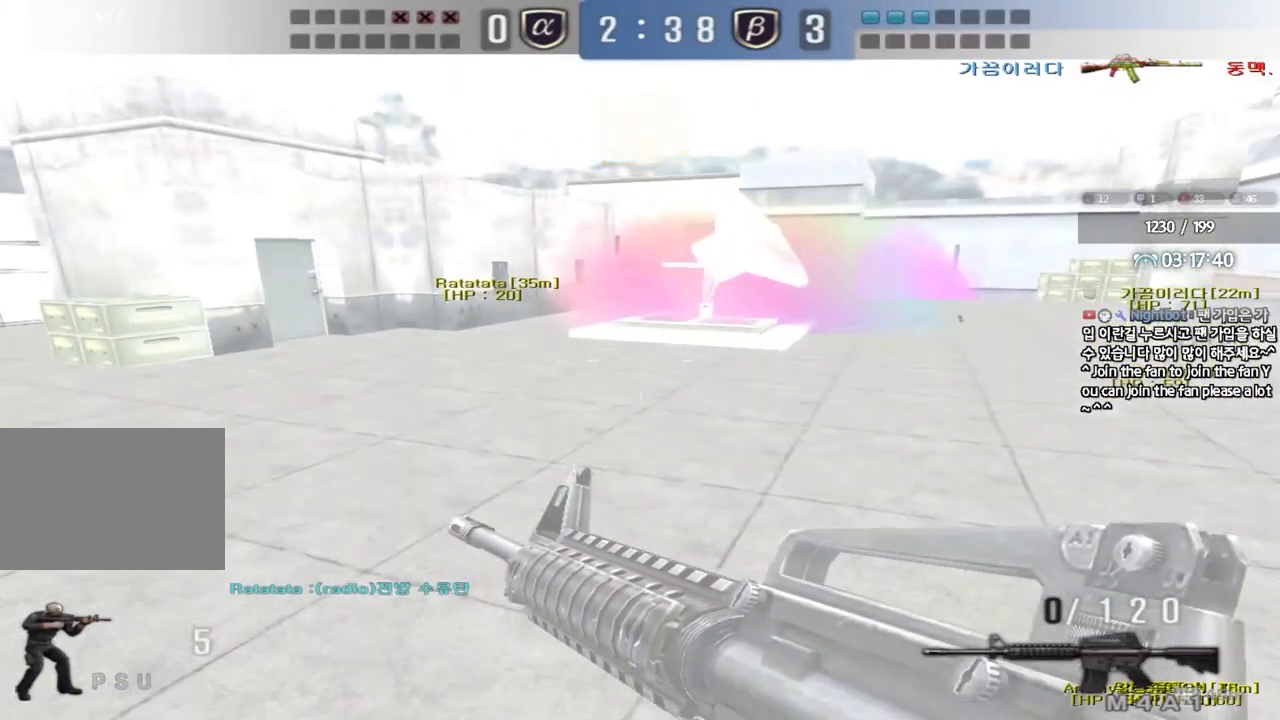
Gameplay with keyboard; each line is a JSON object with the keys held at the frame after it. "events" lists presses ("down") and releases ("up") of "a", "ctrl", "d", "e", "f", "q", "r", "s", "shift", "space", "tab" and "w" between this image and that frame as [ms after this image, input, new state], when the widget could be followed in between. No other keys are recorded. Mouse input is not recorded.
{"keys": ["d", "w"], "events": [[300, "w", "down"], [317, "d", "down"]]}
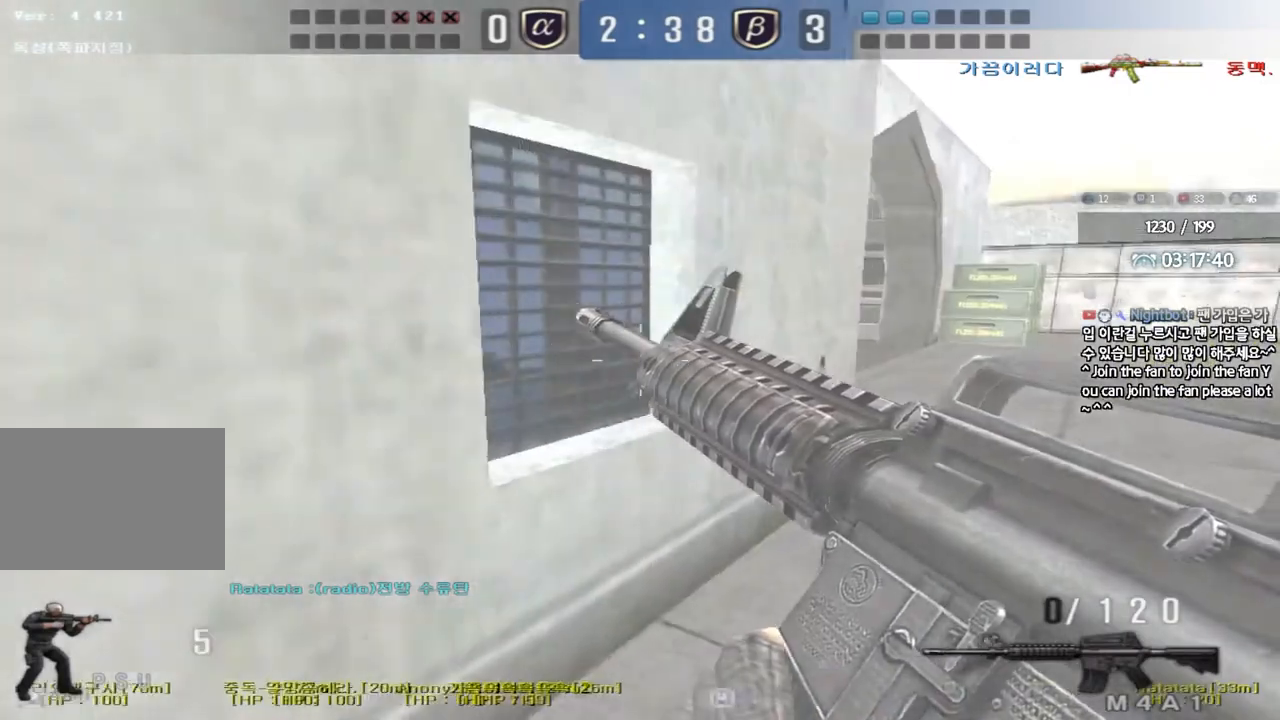
{"keys": ["d", "w"], "events": []}
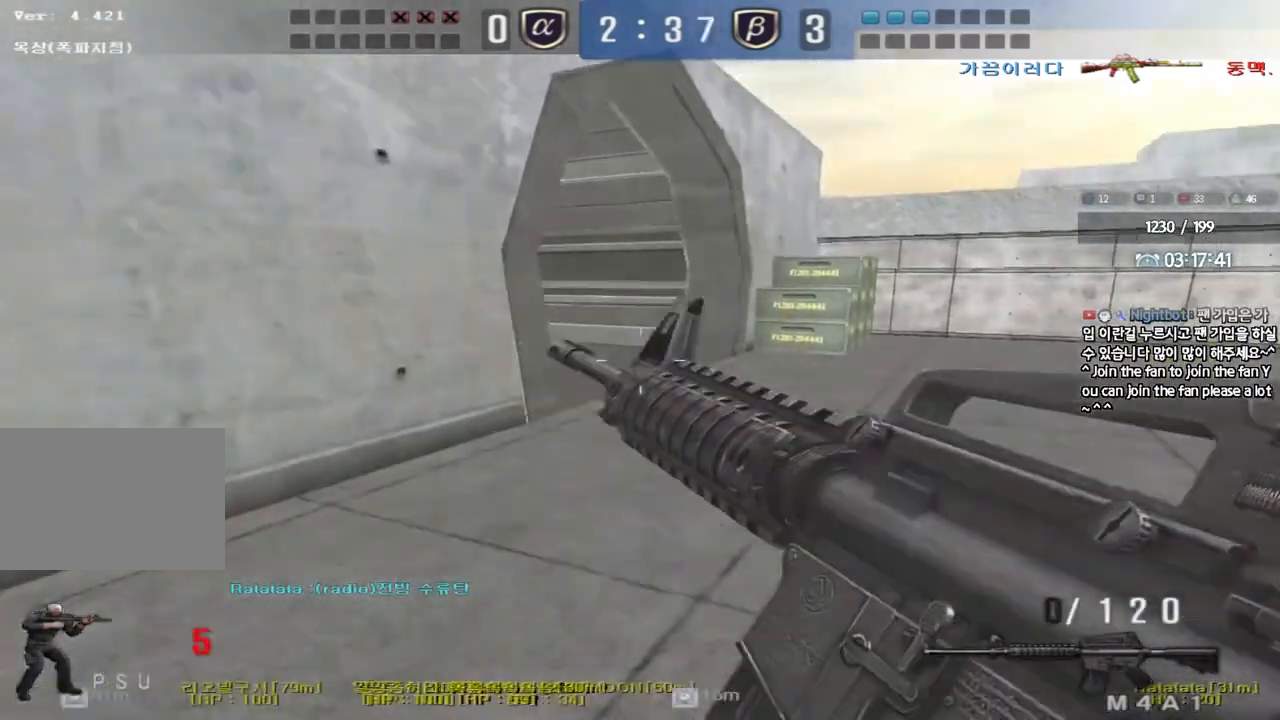
{"keys": ["d", "w"], "events": []}
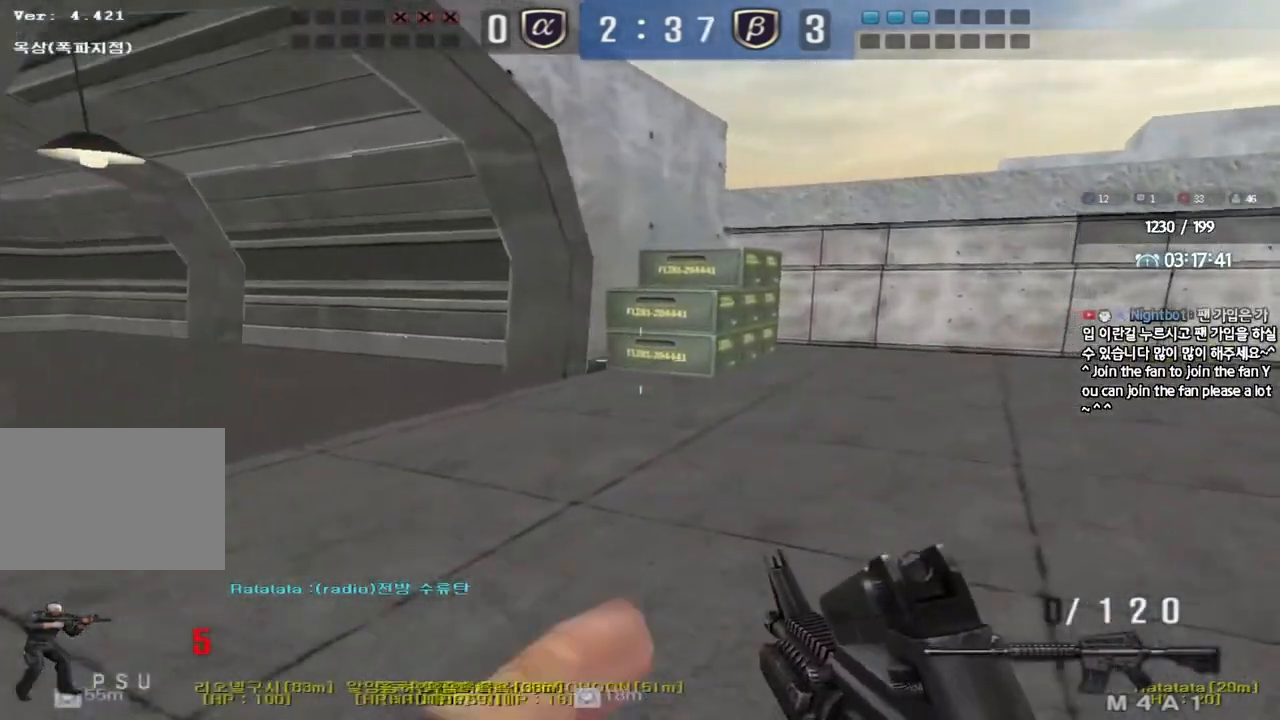
{"keys": ["a", "shift", "w"], "events": [[217, "d", "up"], [233, "a", "down"], [433, "shift", "down"]]}
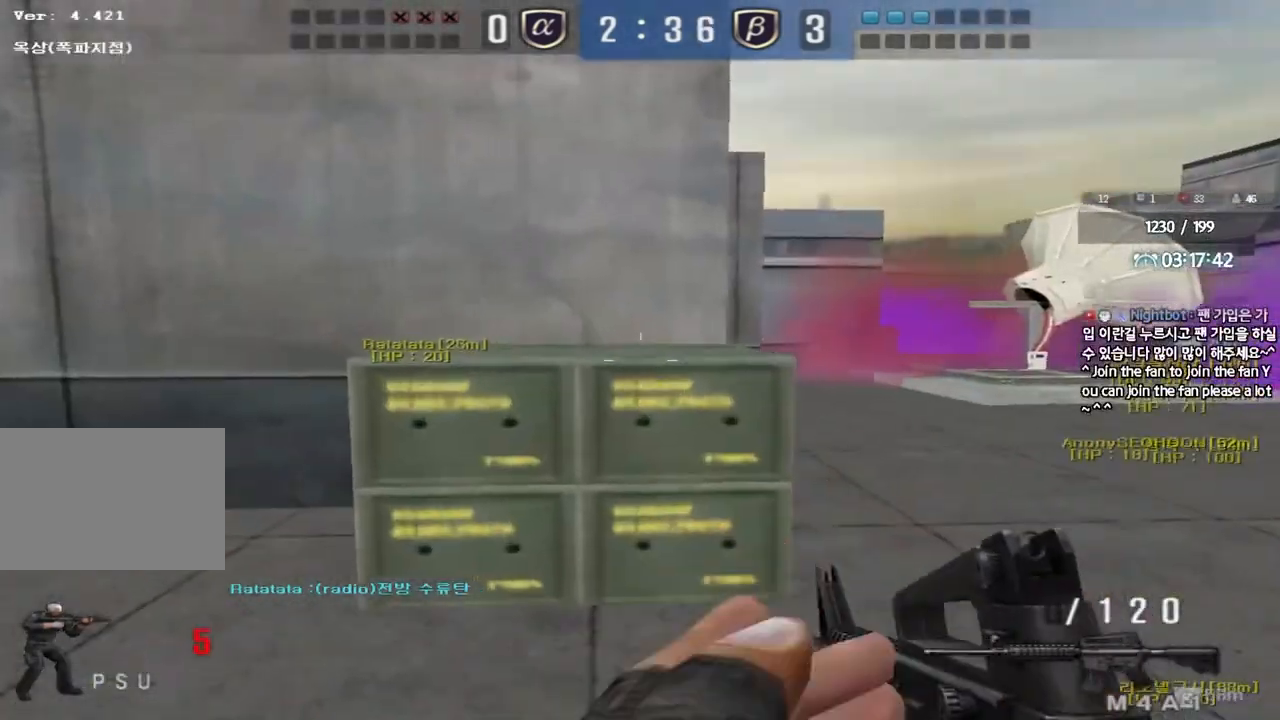
{"keys": ["shift"], "events": [[17, "d", "down"], [33, "a", "up"], [167, "d", "up"], [233, "a", "down"], [367, "w", "up"], [400, "a", "up"]]}
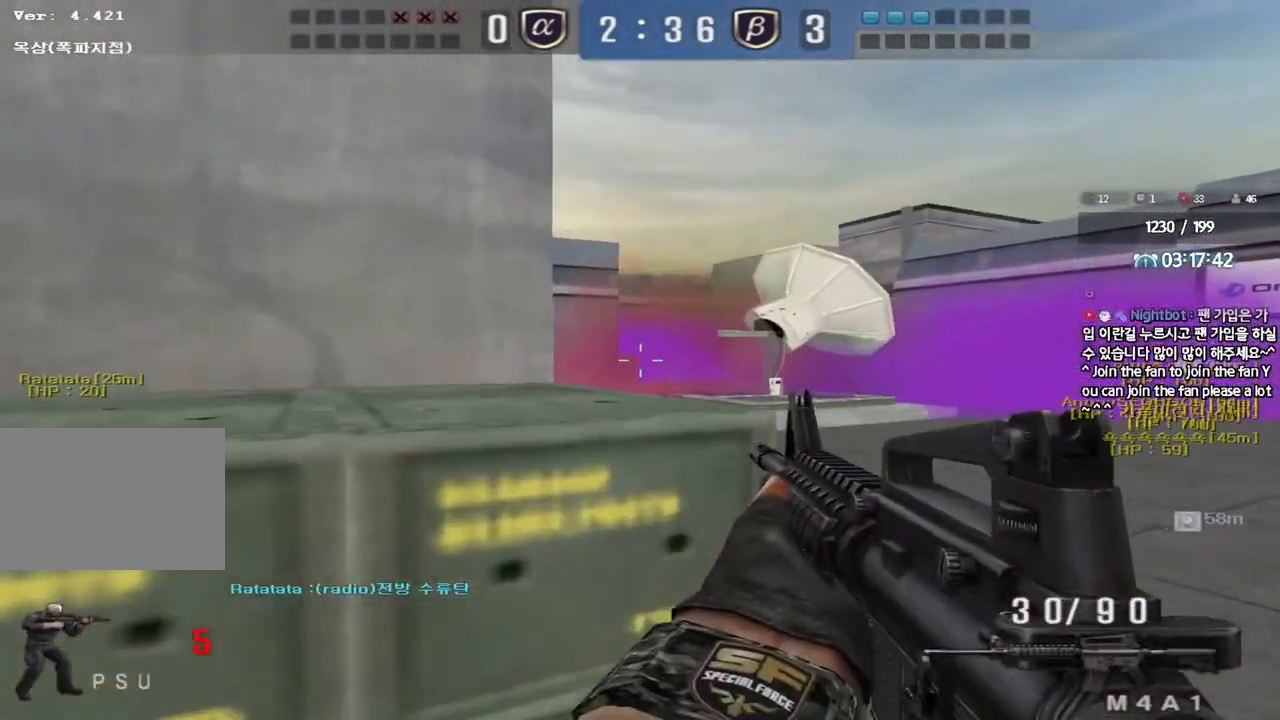
{"keys": ["shift"], "events": [[117, "a", "down"], [233, "a", "up"], [350, "a", "down"], [450, "a", "up"]]}
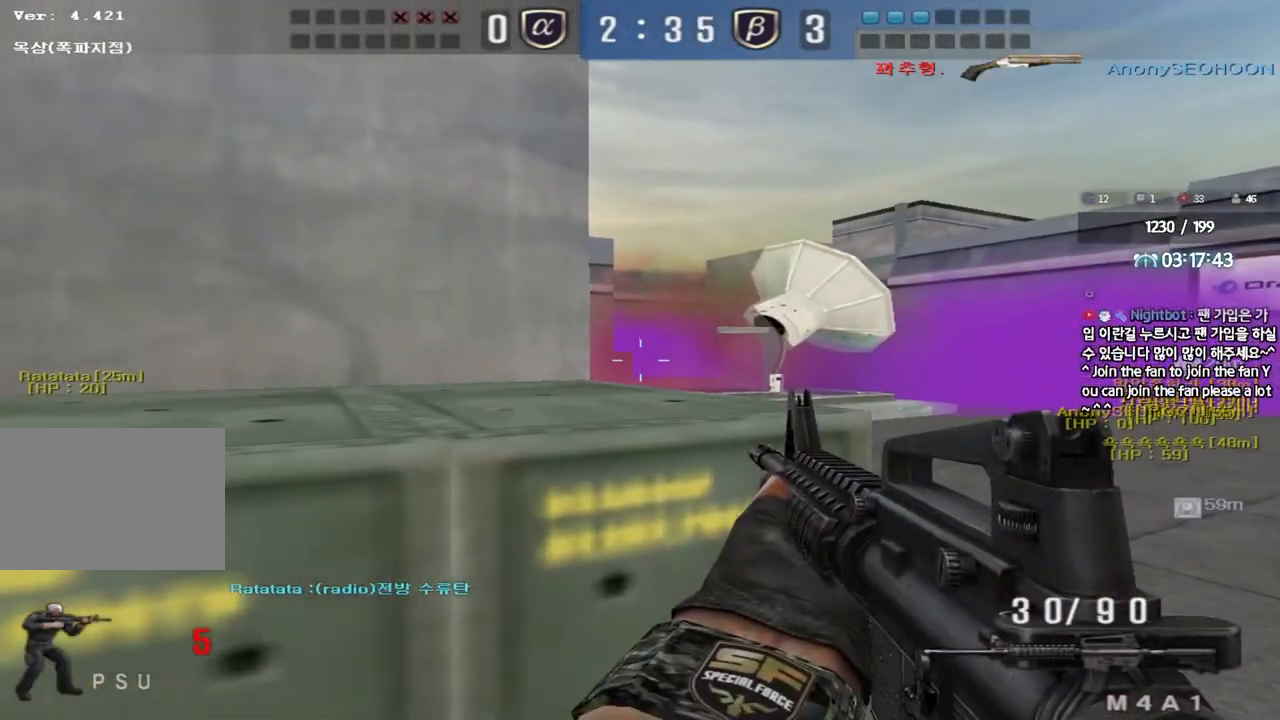
{"keys": ["d", "w"], "events": [[100, "a", "down"], [167, "a", "up"], [383, "shift", "up"], [417, "w", "down"], [450, "d", "down"]]}
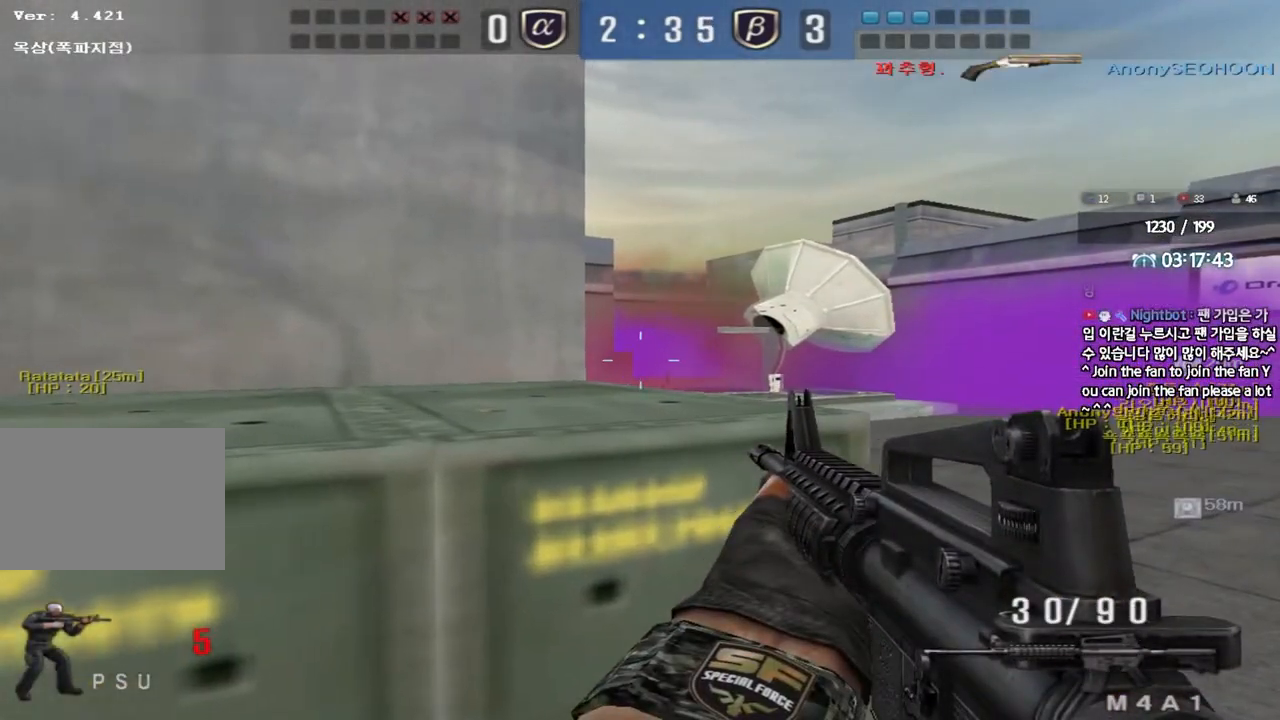
{"keys": ["a", "w"], "events": [[117, "ctrl", "down"], [167, "ctrl", "up"], [233, "d", "up"], [267, "a", "down"], [300, "ctrl", "down"], [383, "ctrl", "up"]]}
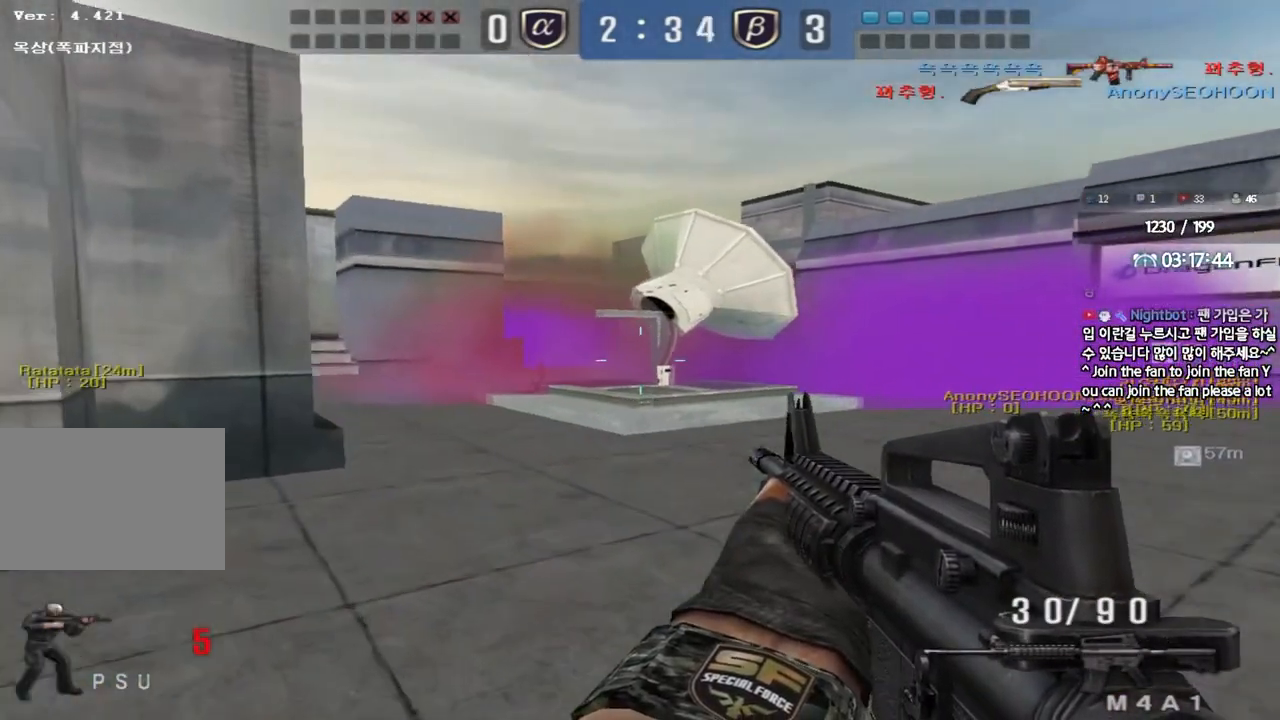
{"keys": ["a", "w"], "events": [[50, "ctrl", "down"], [50, "w", "up"], [67, "a", "up"], [150, "ctrl", "up"], [167, "a", "down"], [167, "w", "down"], [400, "ctrl", "down"], [400, "w", "up"], [417, "a", "up"], [483, "ctrl", "up"], [500, "a", "down"], [500, "w", "down"]]}
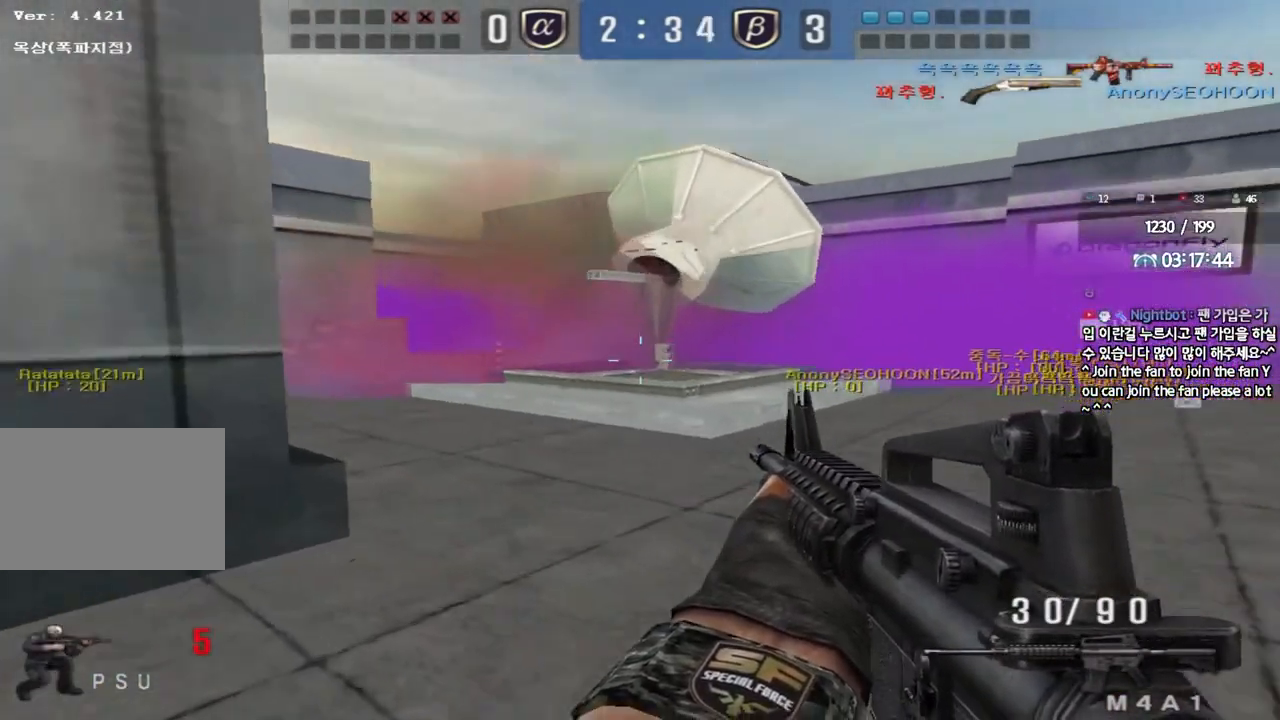
{"keys": ["ctrl"], "events": [[183, "ctrl", "down"], [183, "w", "up"], [200, "a", "up"], [267, "ctrl", "up"], [283, "d", "down"], [283, "w", "down"], [483, "ctrl", "down"], [483, "d", "up"], [500, "w", "up"]]}
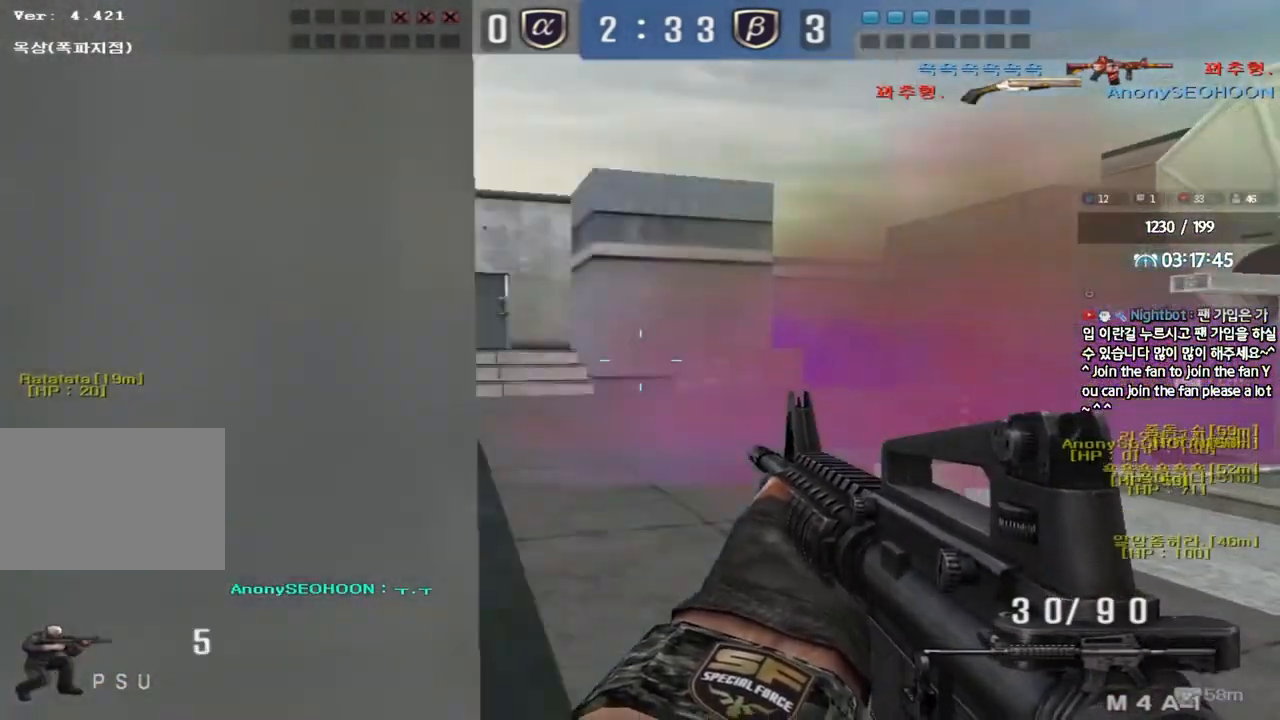
{"keys": ["a", "w"], "events": [[83, "ctrl", "up"], [83, "w", "down"], [117, "a", "down"], [350, "ctrl", "down"], [350, "w", "up"], [367, "a", "up"], [450, "ctrl", "up"], [467, "a", "down"], [467, "w", "down"]]}
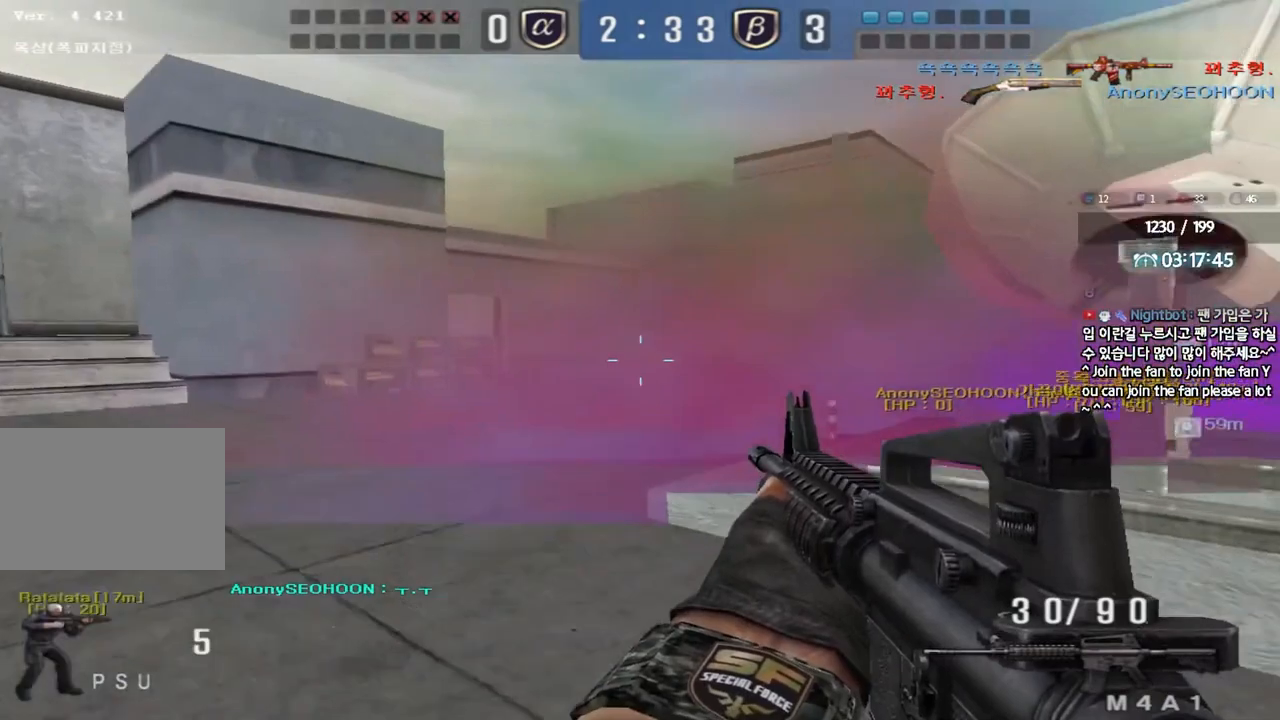
{"keys": ["a", "w"], "events": [[233, "ctrl", "down"], [233, "w", "up"], [250, "a", "up"], [333, "ctrl", "up"], [333, "w", "down"], [350, "a", "down"]]}
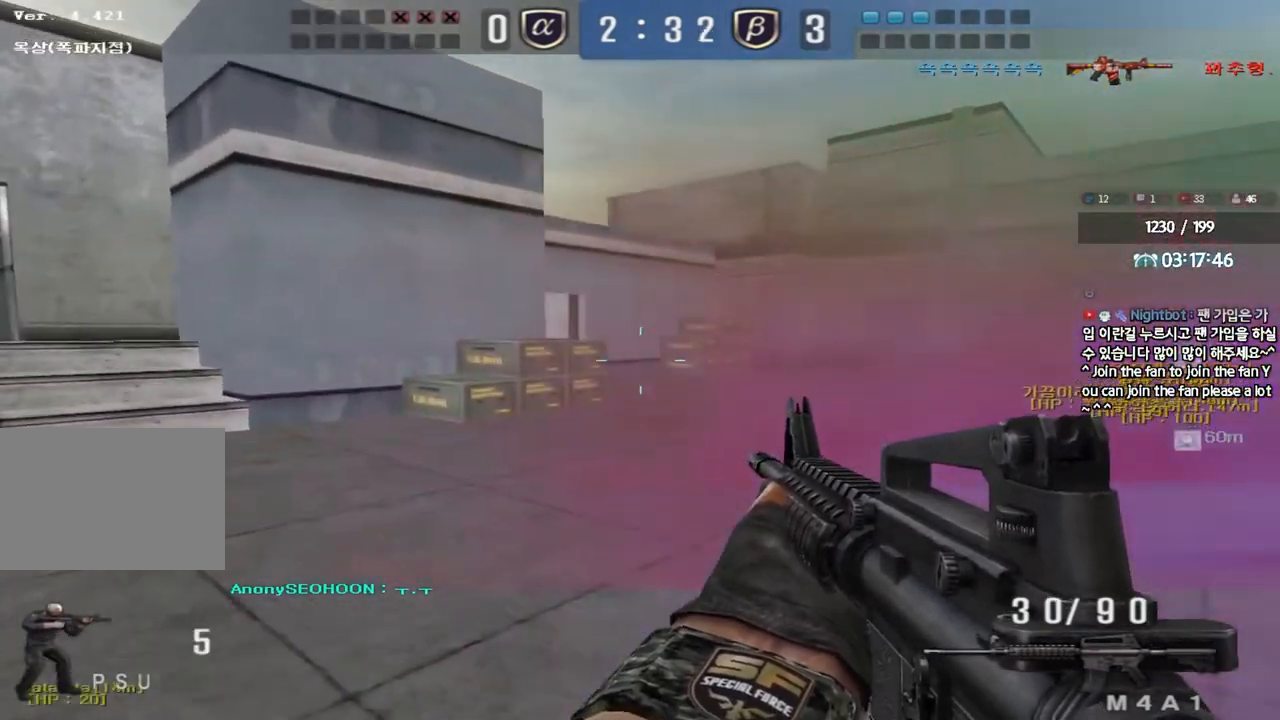
{"keys": ["ctrl"], "events": [[83, "ctrl", "down"], [100, "w", "up"], [117, "a", "up"], [183, "ctrl", "up"], [200, "w", "down"], [217, "a", "down"], [433, "ctrl", "down"], [450, "w", "up"], [467, "a", "up"]]}
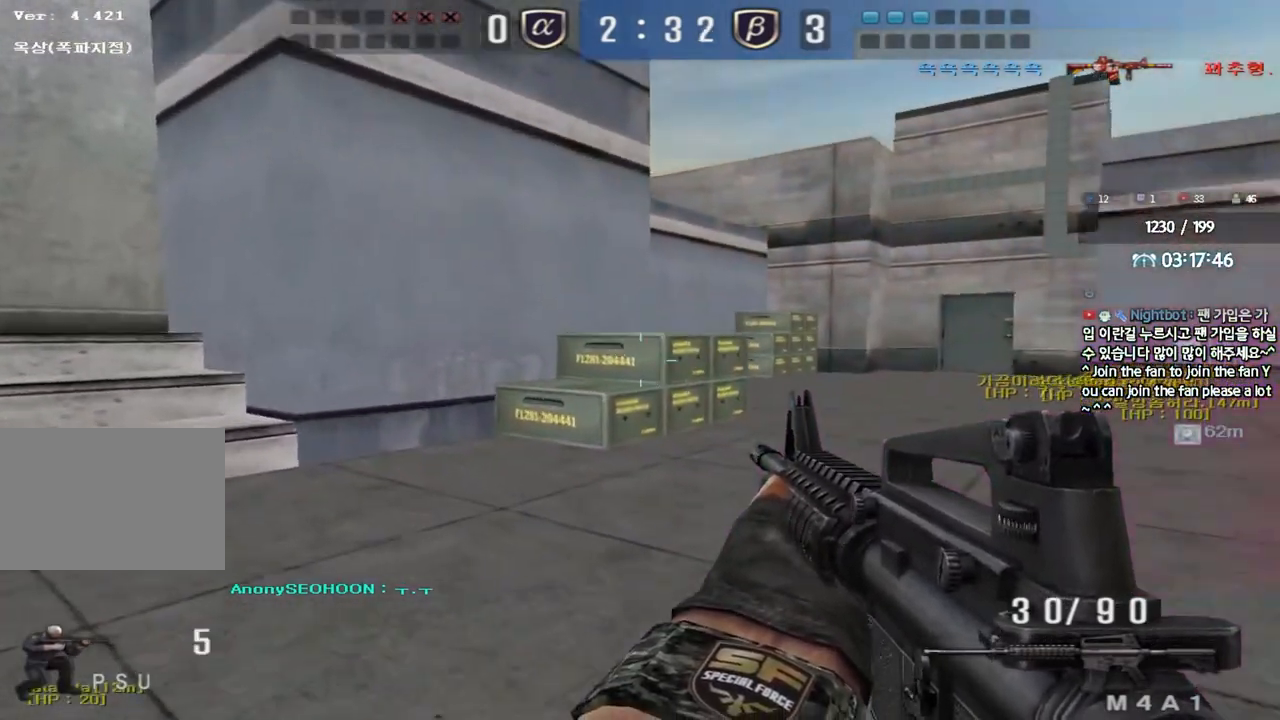
{"keys": ["a", "shift", "w"], "events": [[50, "w", "down"], [67, "a", "down"], [67, "ctrl", "up"], [183, "shift", "down"]]}
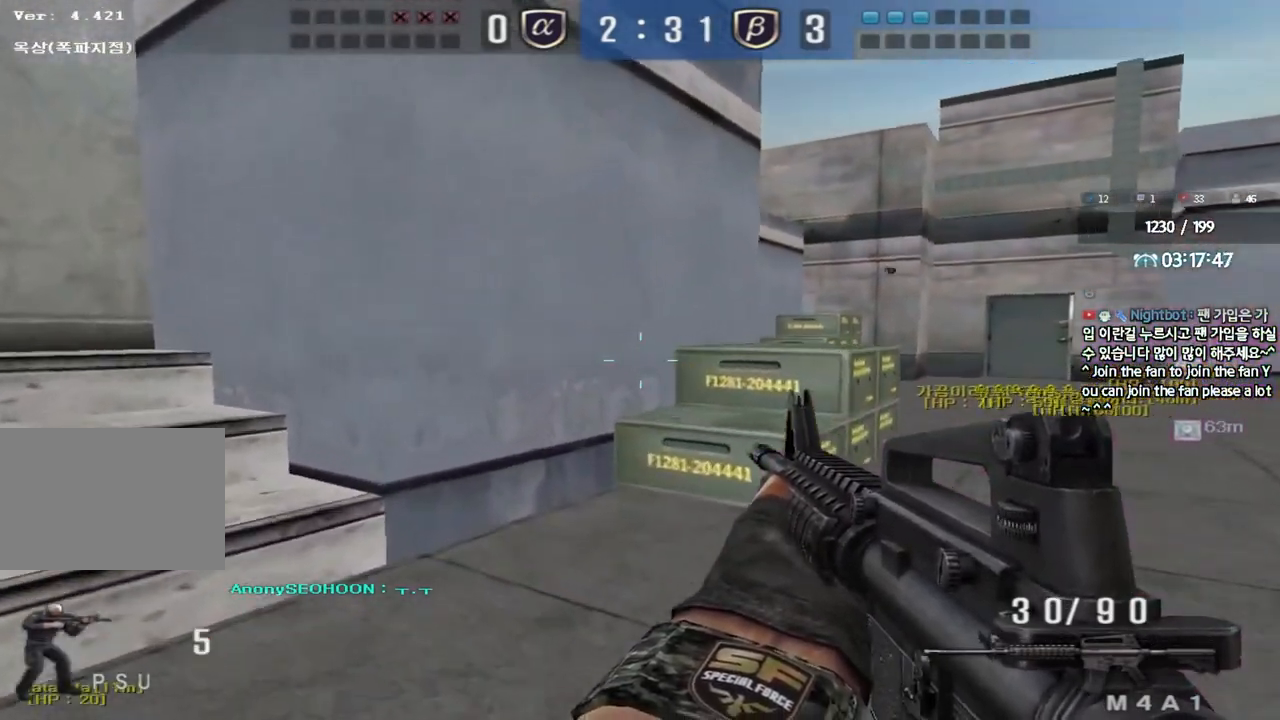
{"keys": ["a", "shift", "w"], "events": []}
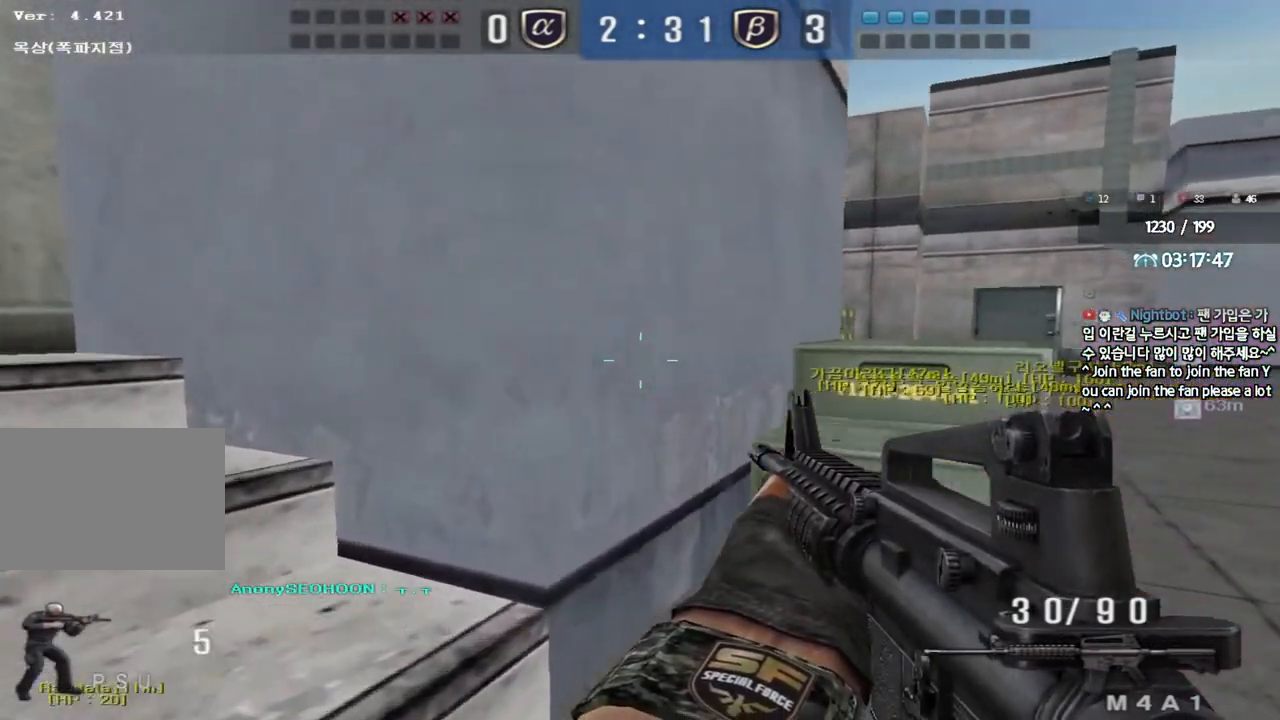
{"keys": ["d", "shift", "w"], "events": [[217, "a", "up"], [233, "d", "down"]]}
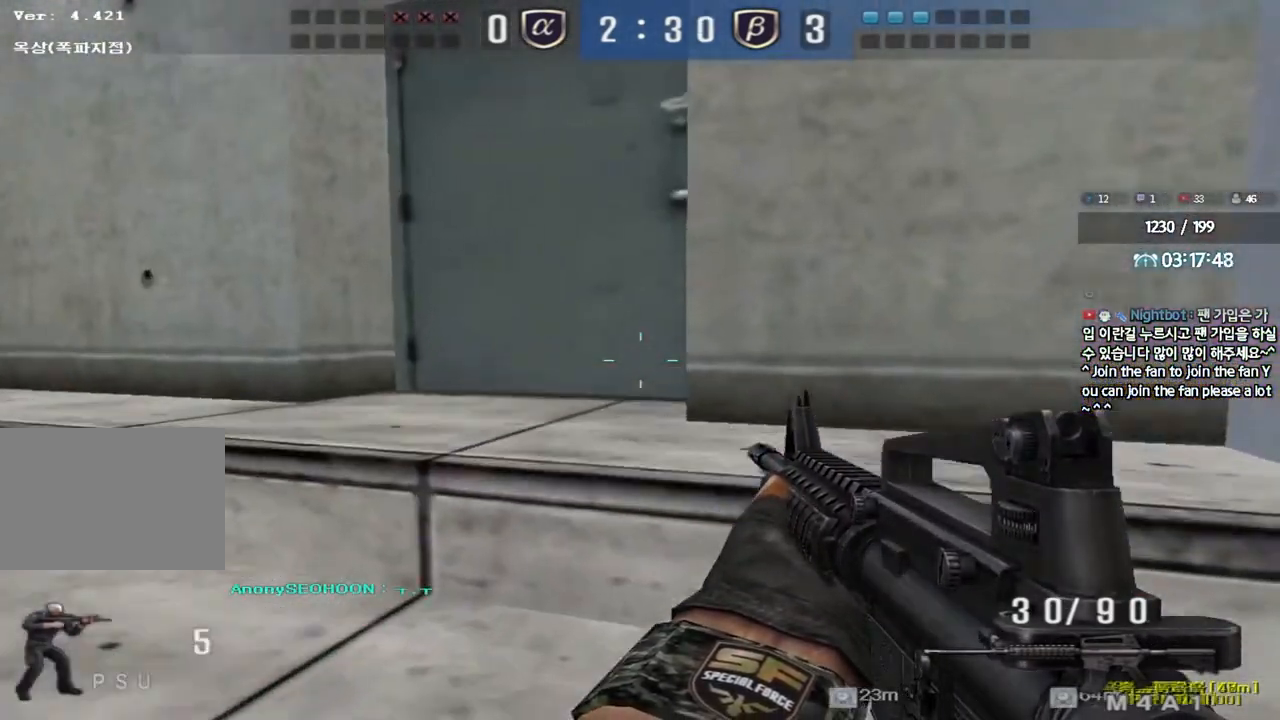
{"keys": ["a", "s", "shift"], "events": [[200, "w", "up"], [317, "s", "down"], [350, "d", "up"], [400, "a", "down"]]}
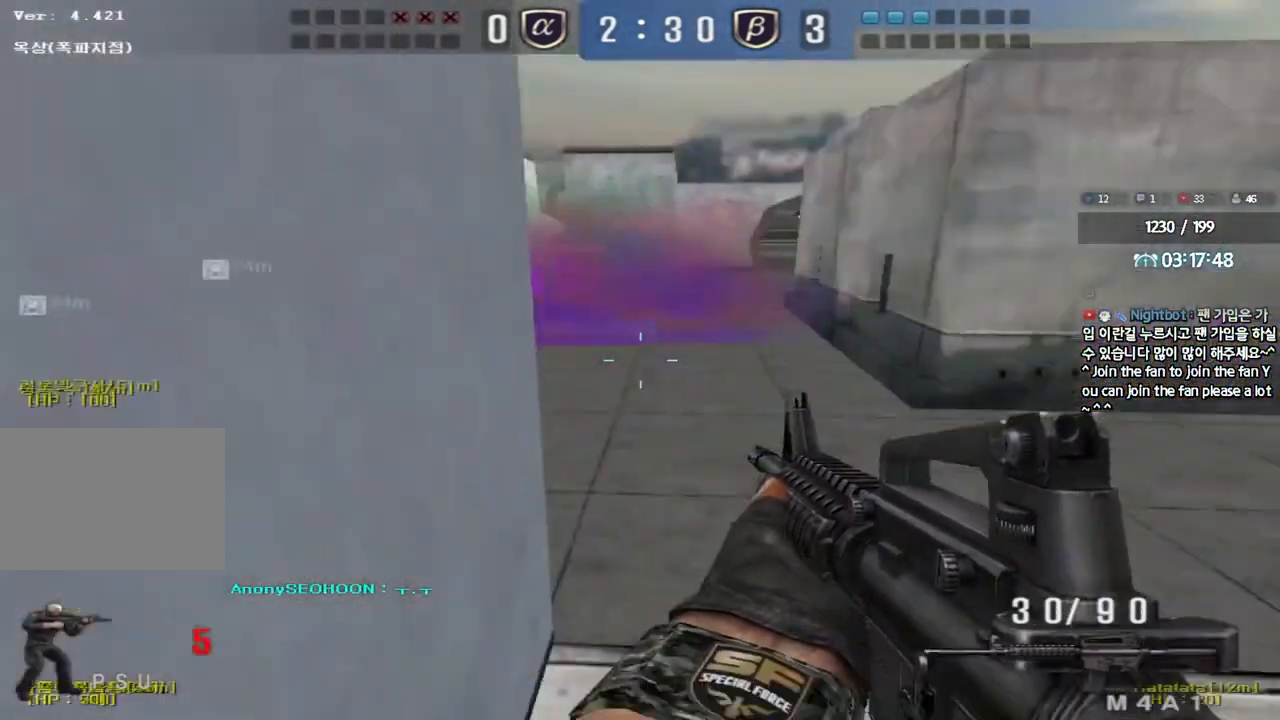
{"keys": [], "events": [[367, "s", "up"], [383, "a", "up"], [450, "shift", "up"]]}
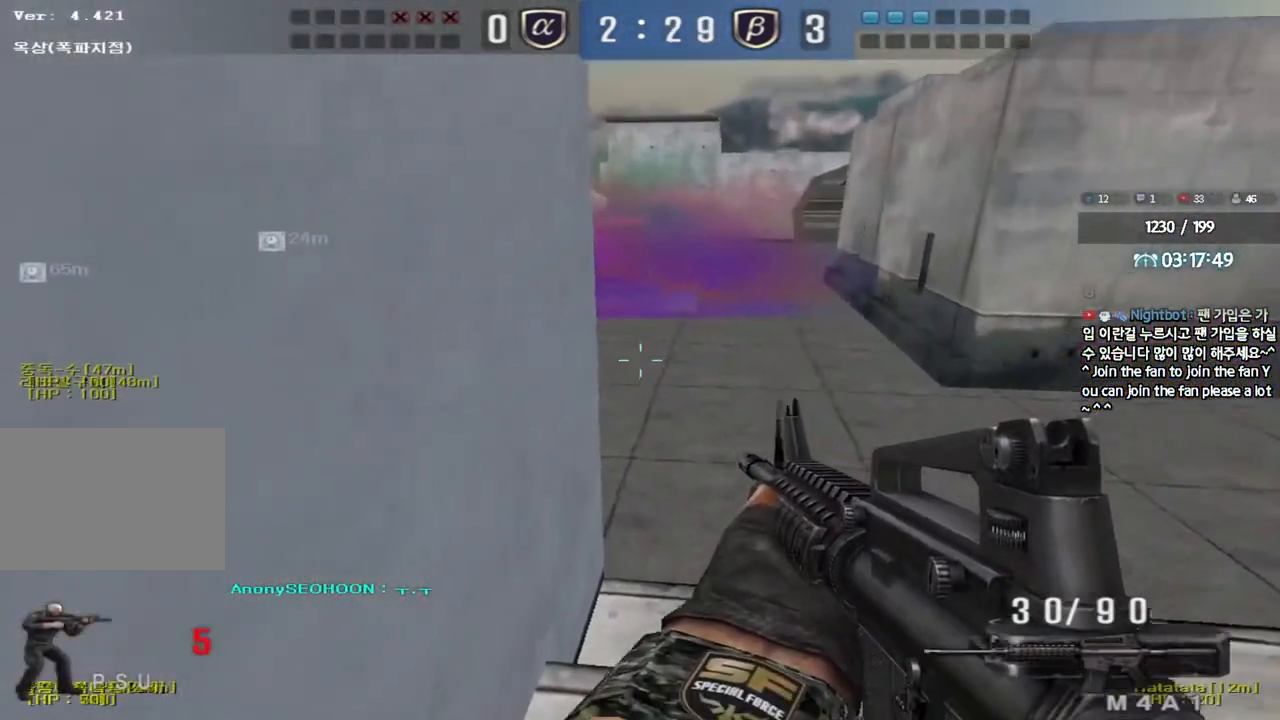
{"keys": ["ctrl"], "events": [[17, "ctrl", "down"], [183, "a", "down"], [350, "a", "up"]]}
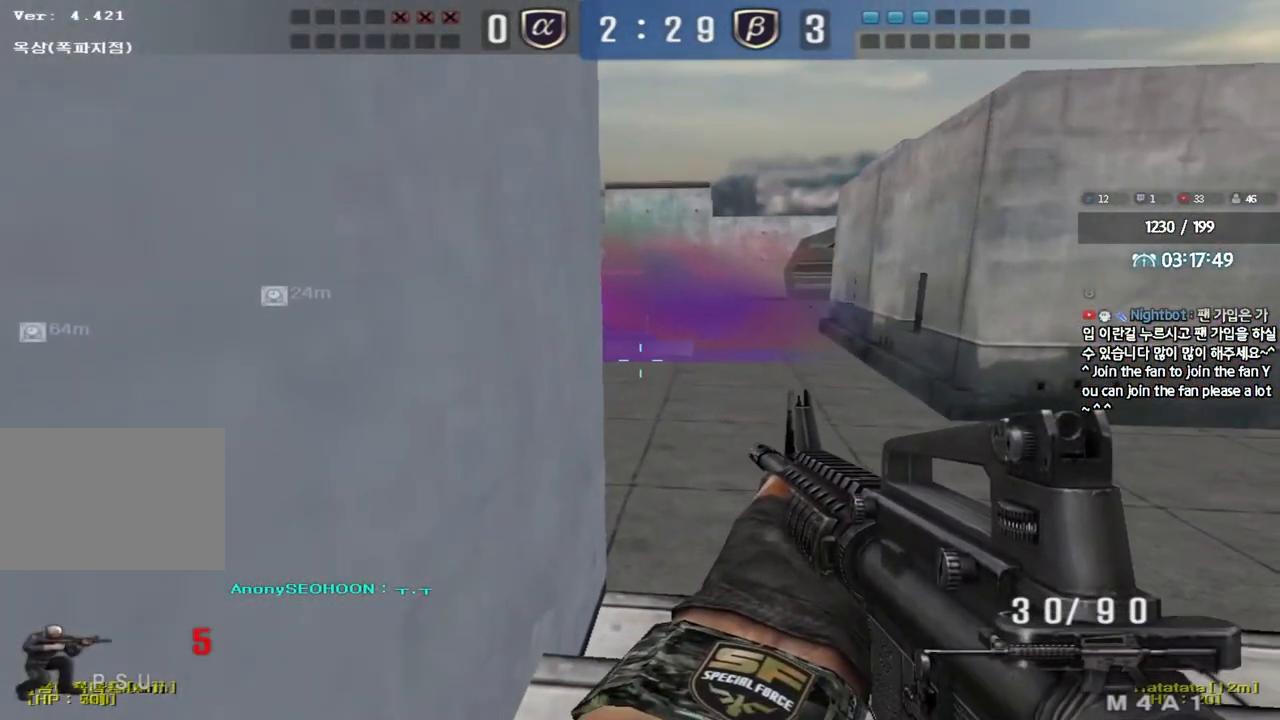
{"keys": ["ctrl"], "events": []}
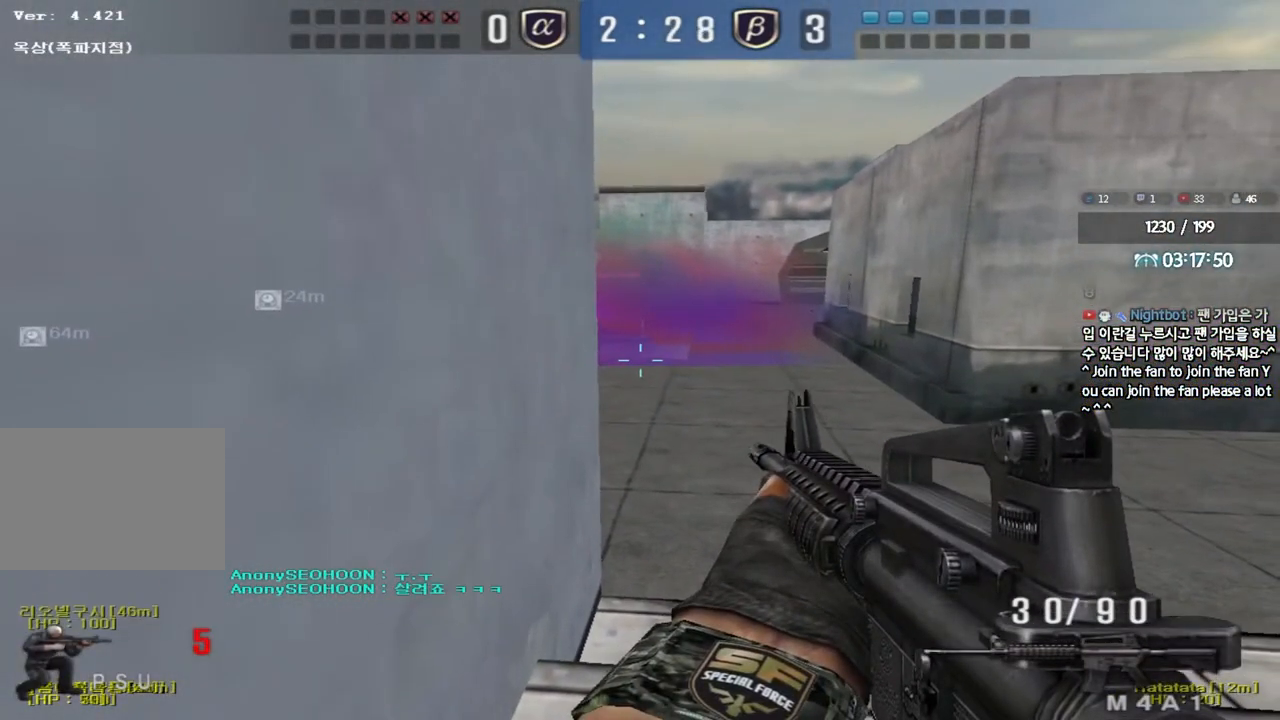
{"keys": ["ctrl"], "events": []}
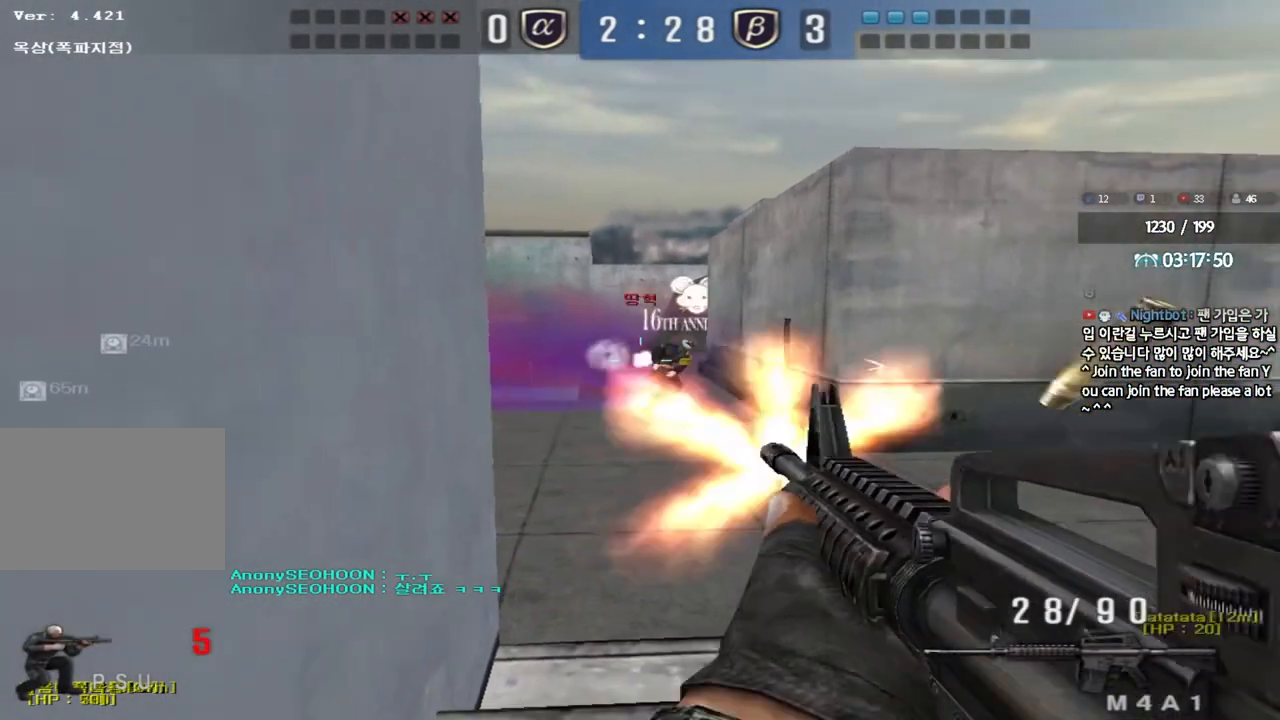
{"keys": ["ctrl"], "events": []}
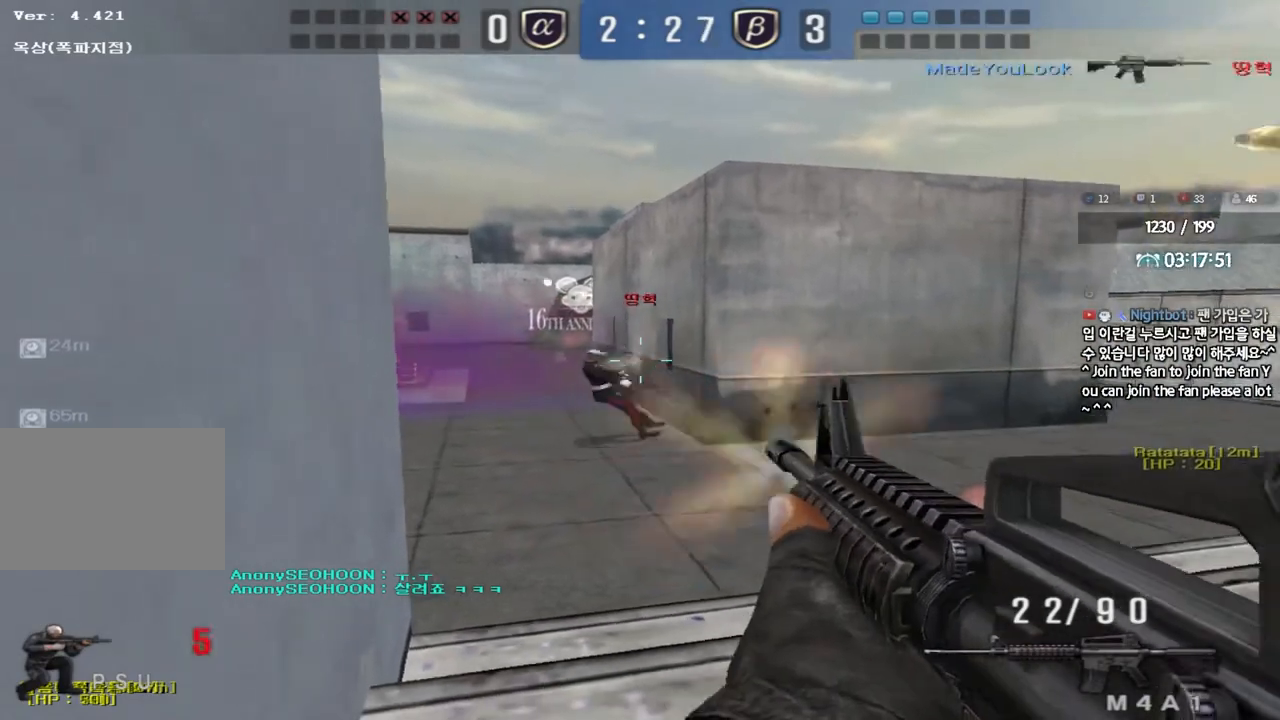
{"keys": ["d", "w"], "events": [[100, "d", "down"], [100, "w", "down"], [117, "ctrl", "up"]]}
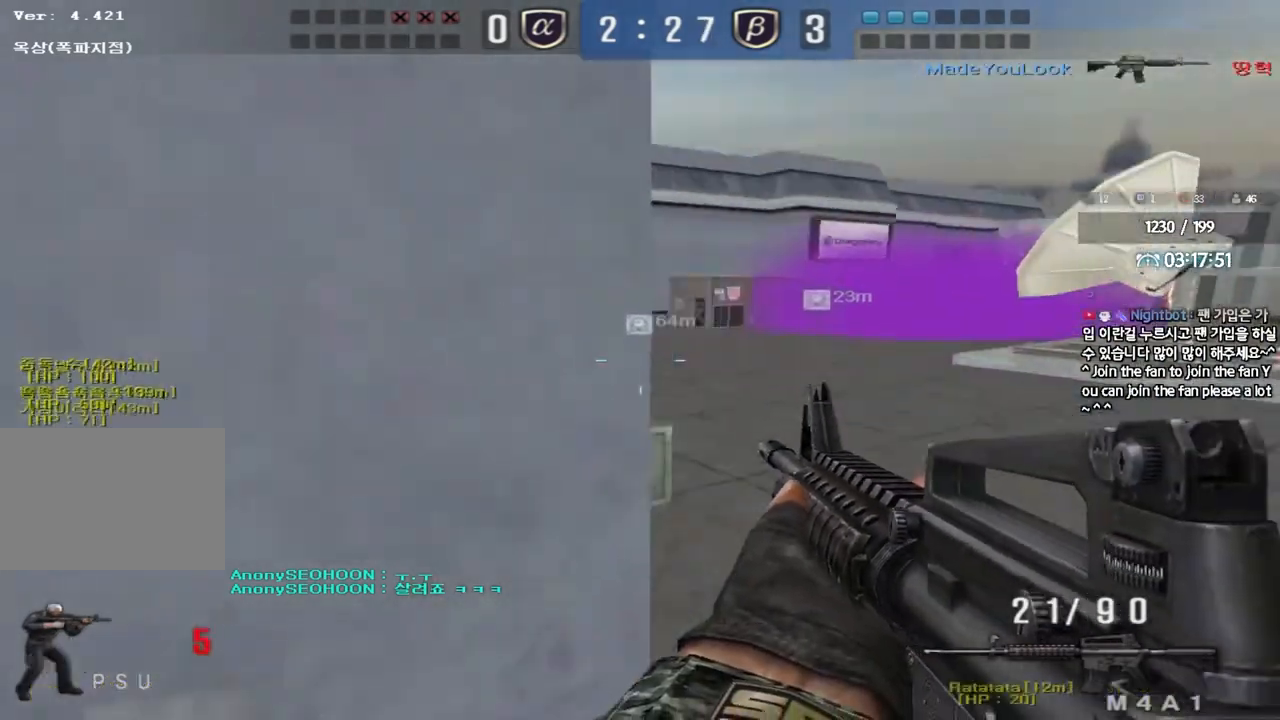
{"keys": ["w"], "events": [[50, "ctrl", "down"], [50, "d", "up"], [50, "w", "up"], [117, "ctrl", "up"], [133, "d", "down"], [133, "w", "down"], [417, "d", "up"], [433, "ctrl", "down"], [433, "w", "up"], [483, "ctrl", "up"], [500, "w", "down"]]}
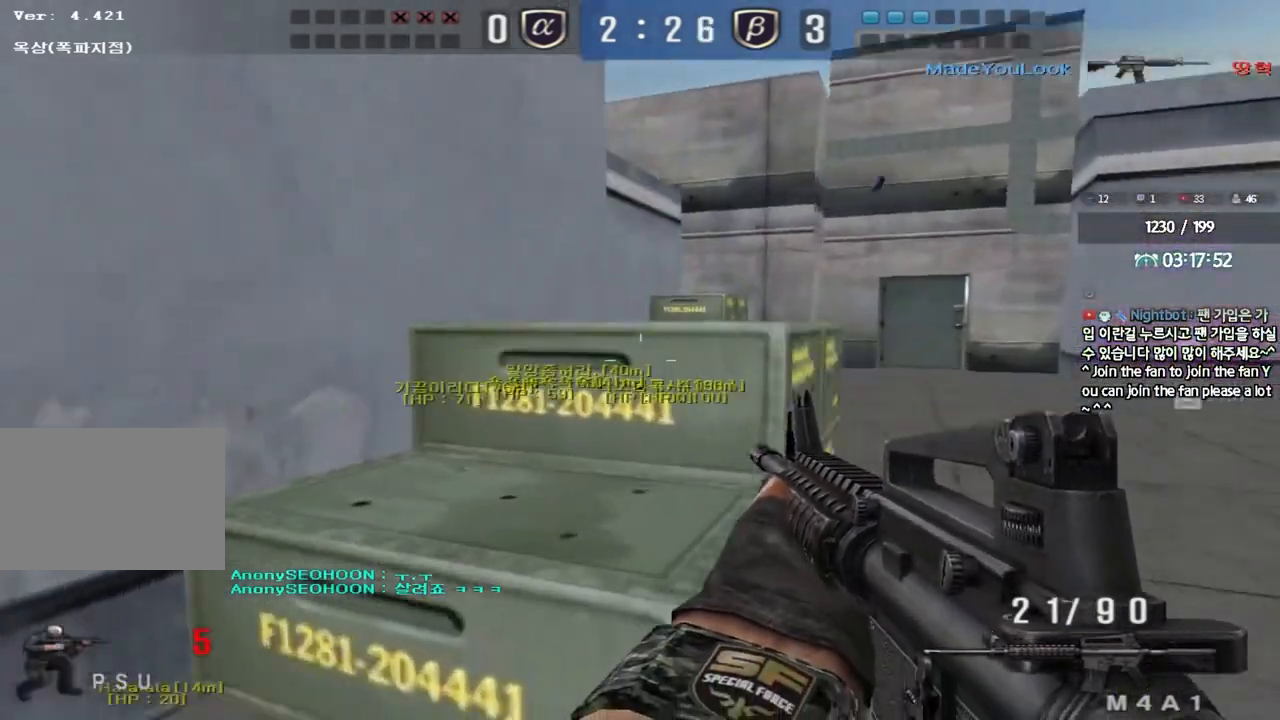
{"keys": ["d", "w"], "events": [[17, "d", "down"]]}
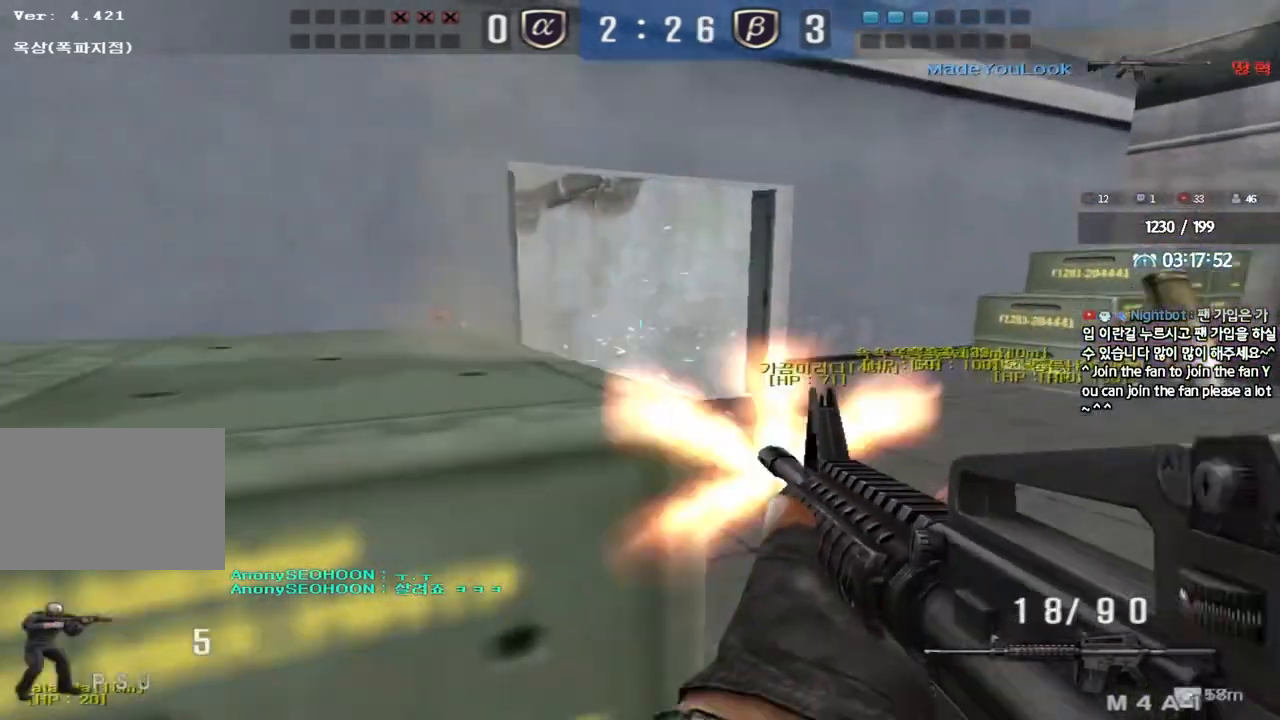
{"keys": ["ctrl"], "events": [[283, "ctrl", "down"], [283, "d", "up"], [317, "w", "up"]]}
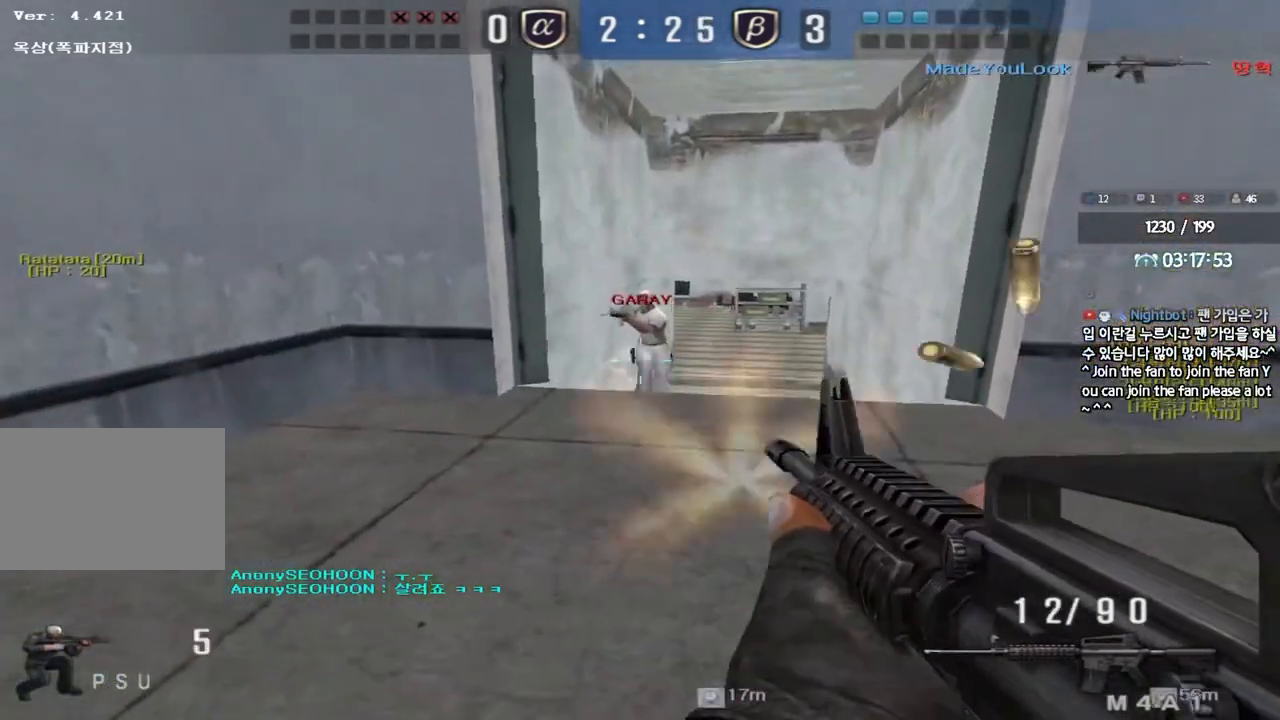
{"keys": ["ctrl"], "events": []}
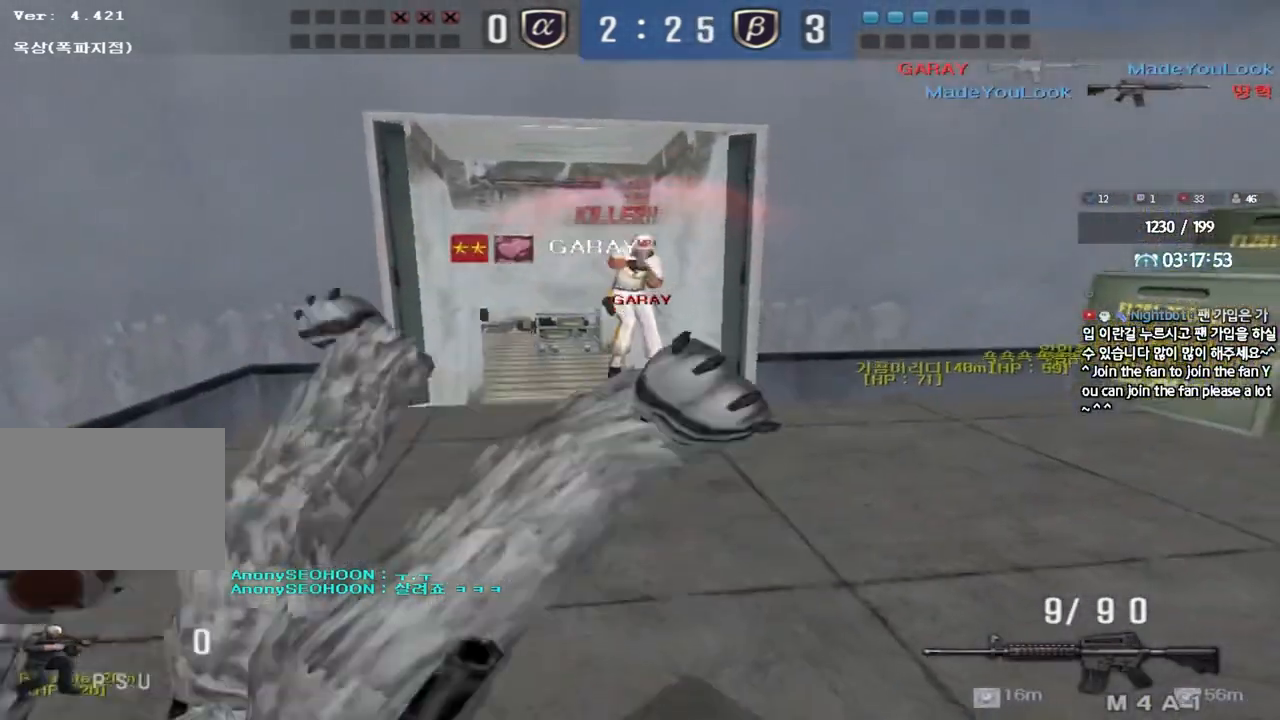
{"keys": [], "events": [[167, "ctrl", "up"], [367, "tab", "down"], [467, "tab", "up"]]}